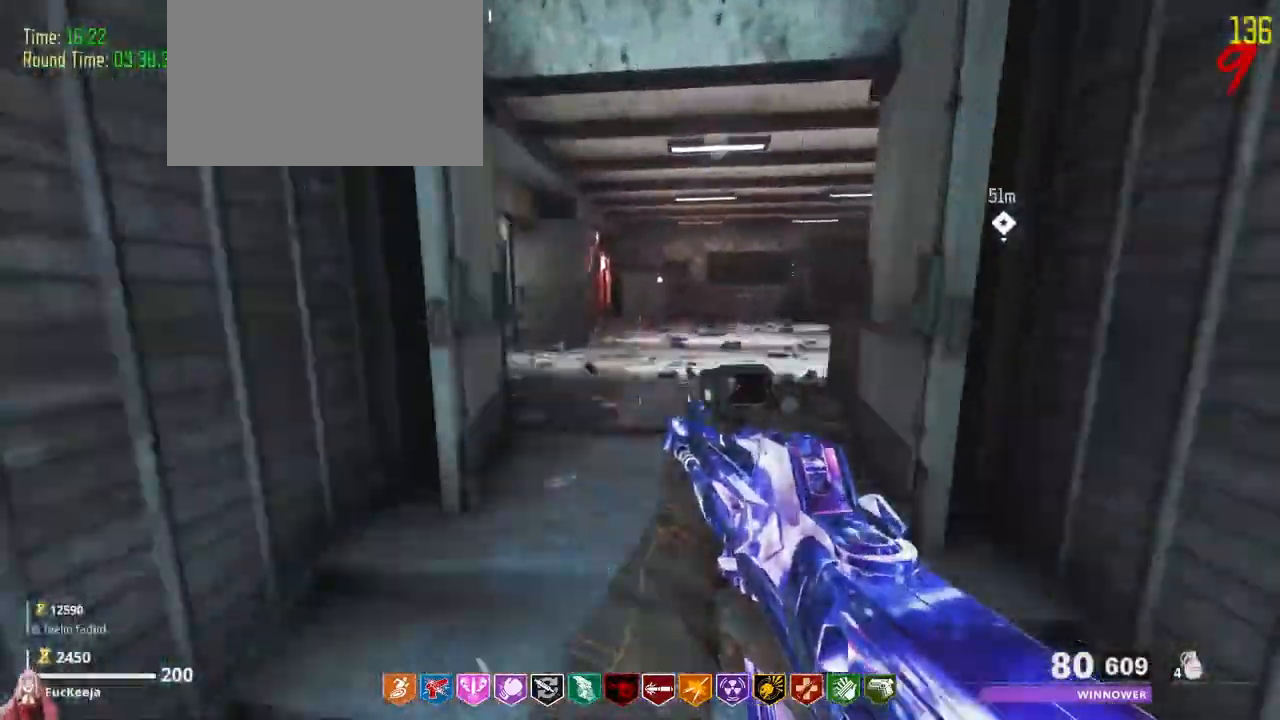
Gameplay with keyboard and mouse; each line is a JSON object with the keys held at the frame after it. "events" lists presses ("down") and releases ("up") of "1", "2", "3", "4", "5", "a", "alt", "c", "caps_lock", "ctrl", "d", "e", "f", "g", "q", "s", "shift", "t", "tab", "v", "w" and "z" between this image and that frame as [ms after this image, input, new state], when the widget could be followed in between. No other keys are recorded. Mouse buttons are not recorded. Not read: mouse_move r x.
{"keys": ["a", "w"]}
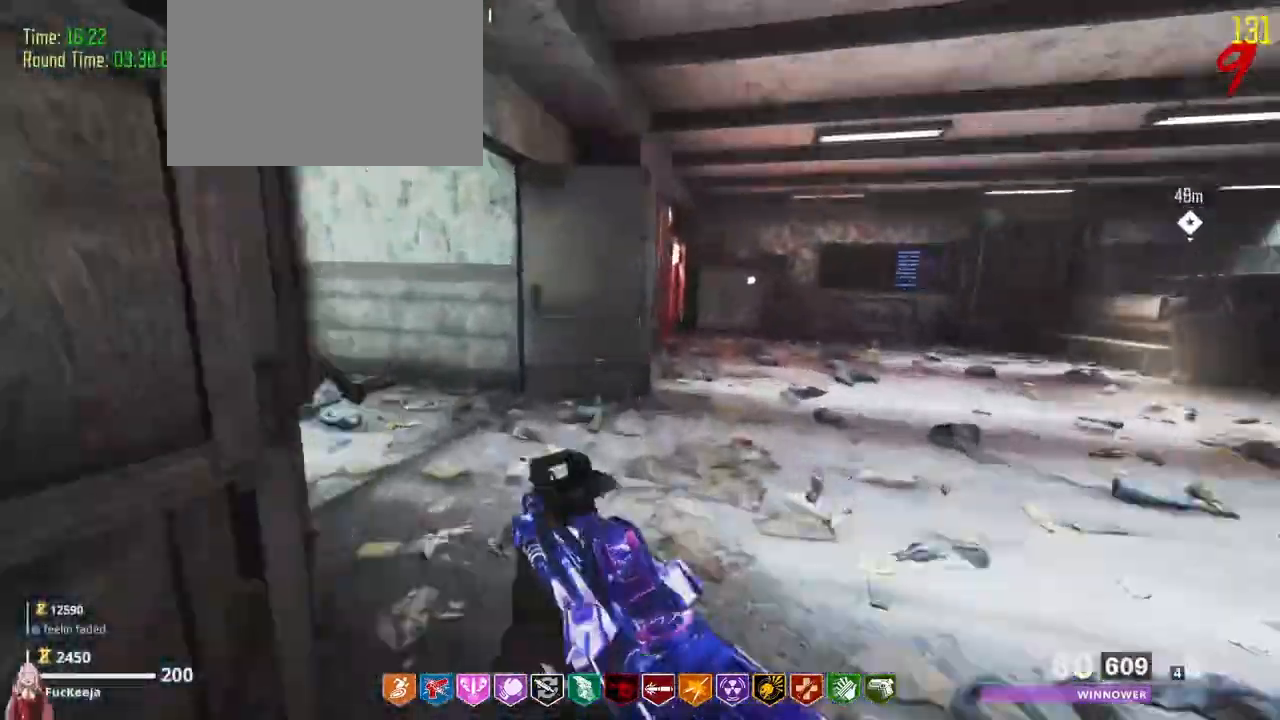
{"keys": ["shift", "w"]}
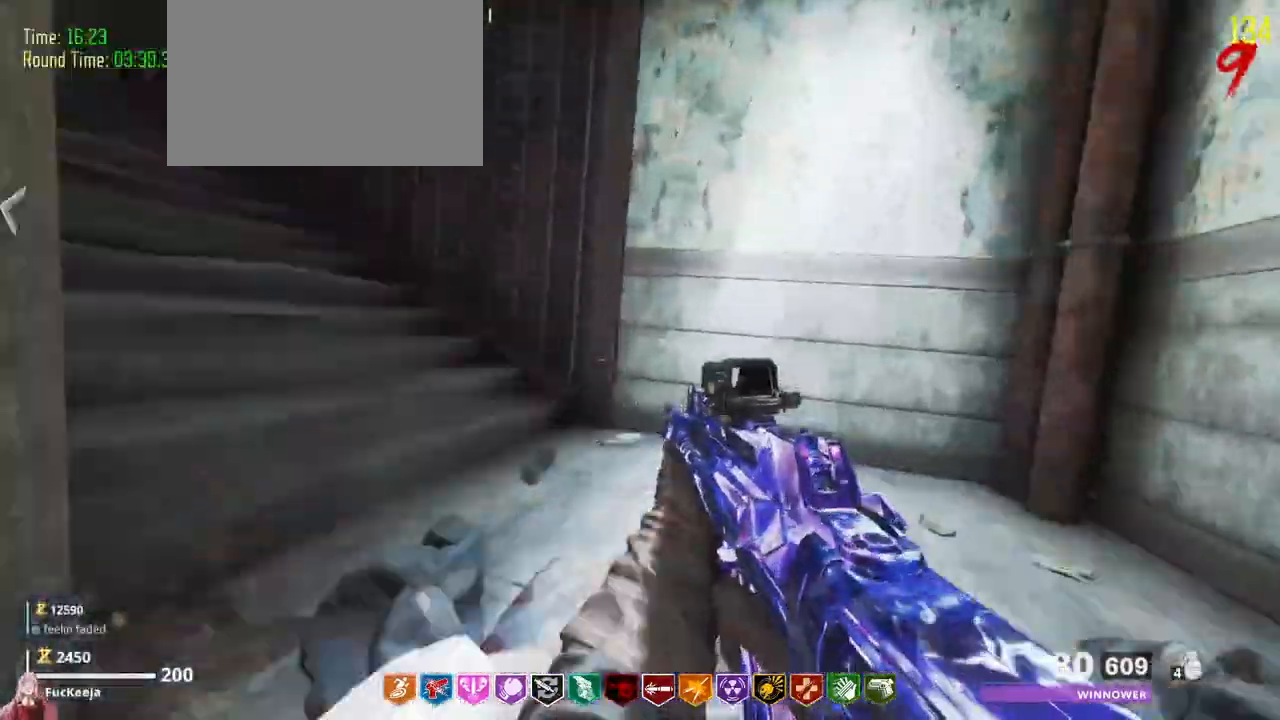
{"keys": ["shift", "w"], "events": [[67, "shift", "up"], [167, "shift", "down"], [367, "shift", "up"], [433, "shift", "down"]]}
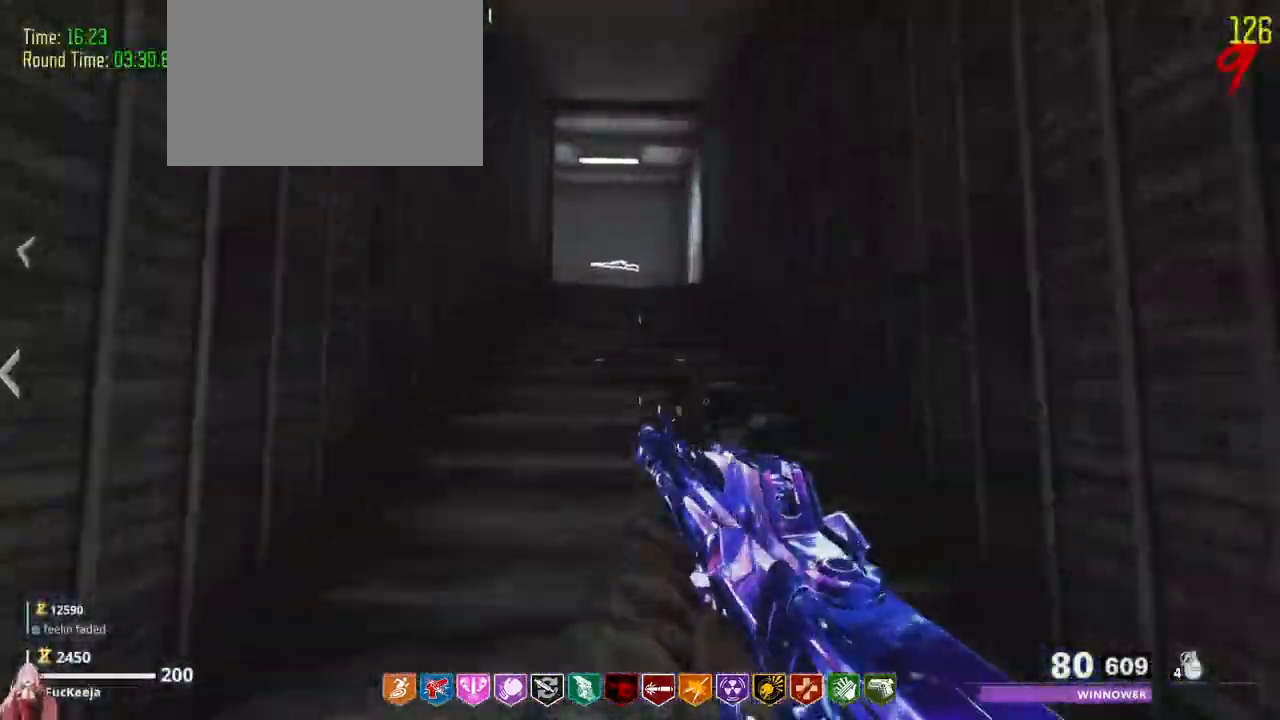
{"keys": ["w"], "events": [[267, "shift", "up"]]}
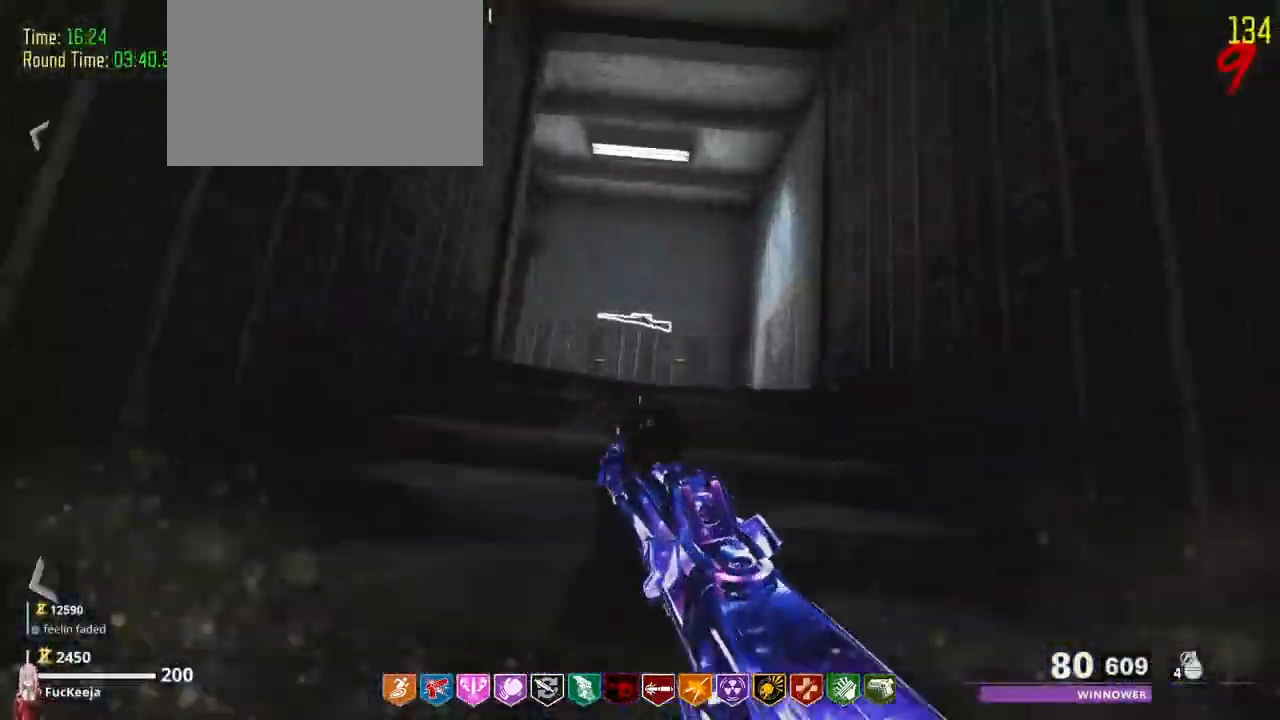
{"keys": ["w"], "events": [[300, "shift", "down"], [400, "shift", "up"]]}
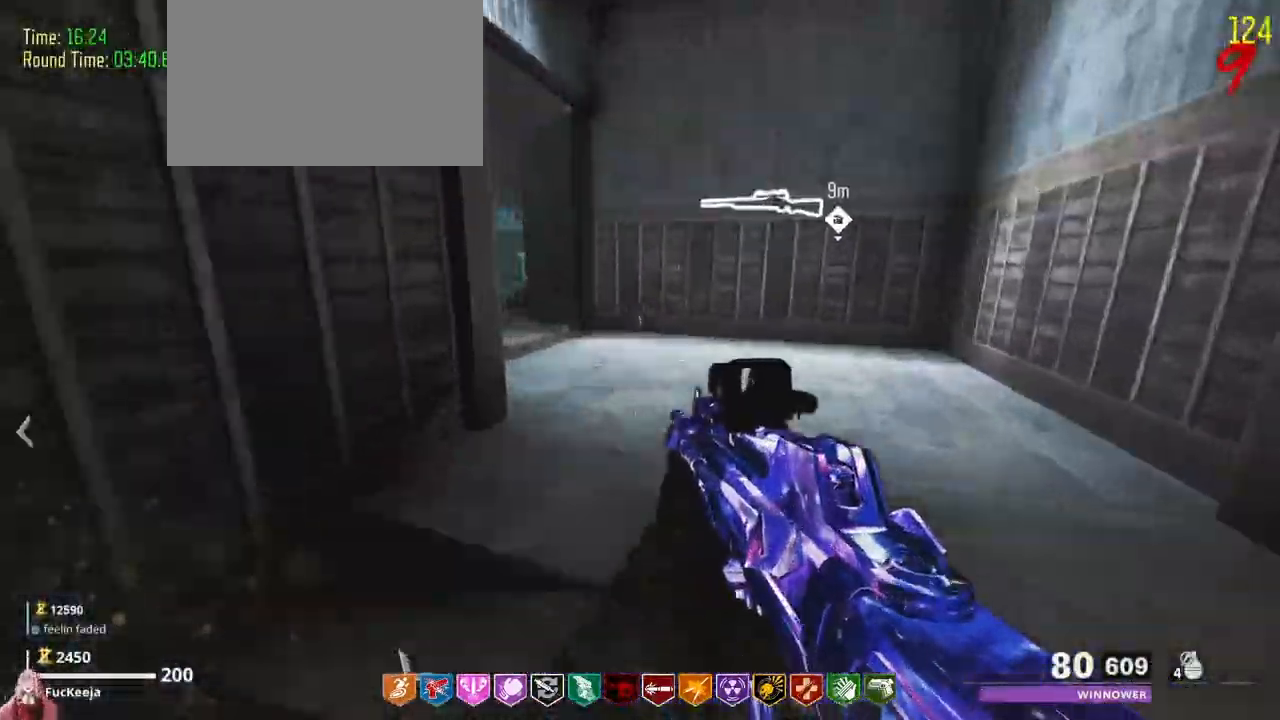
{"keys": ["w"]}
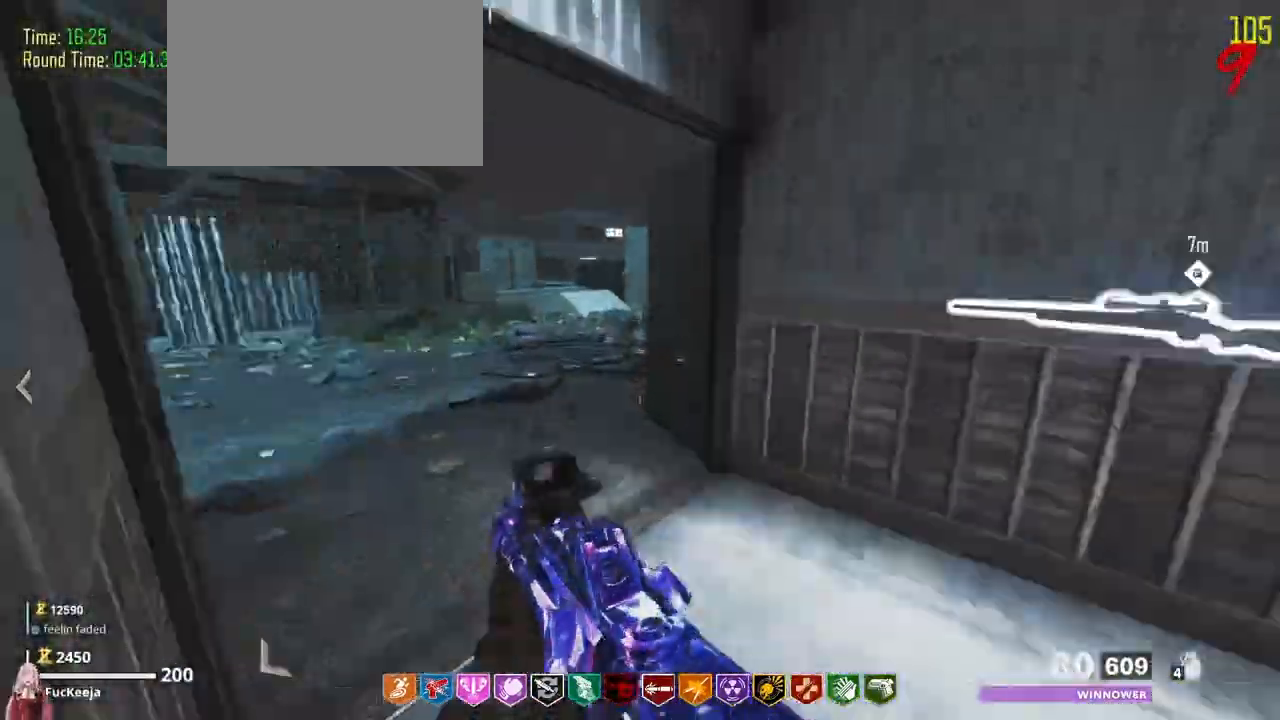
{"keys": ["a", "w"], "events": [[33, "shift", "down"], [267, "shift", "up"], [467, "a", "down"]]}
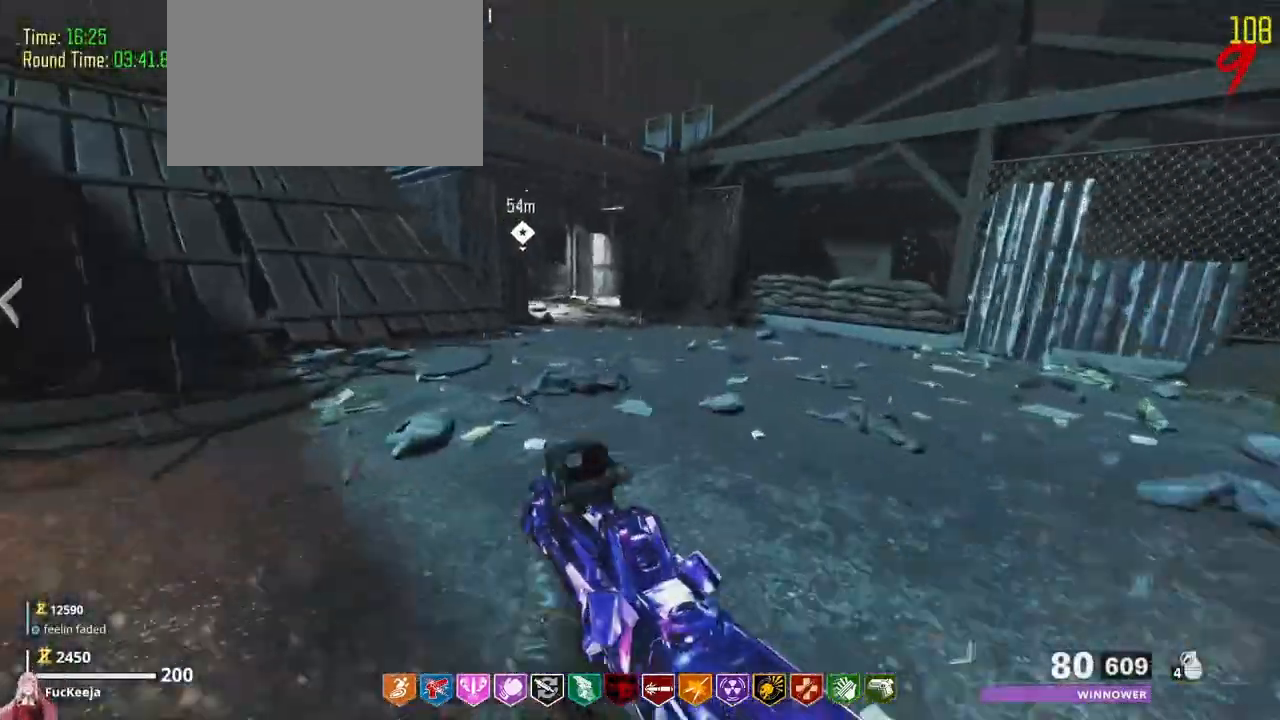
{"keys": ["shift", "w"], "events": [[333, "shift", "down"], [500, "a", "up"]]}
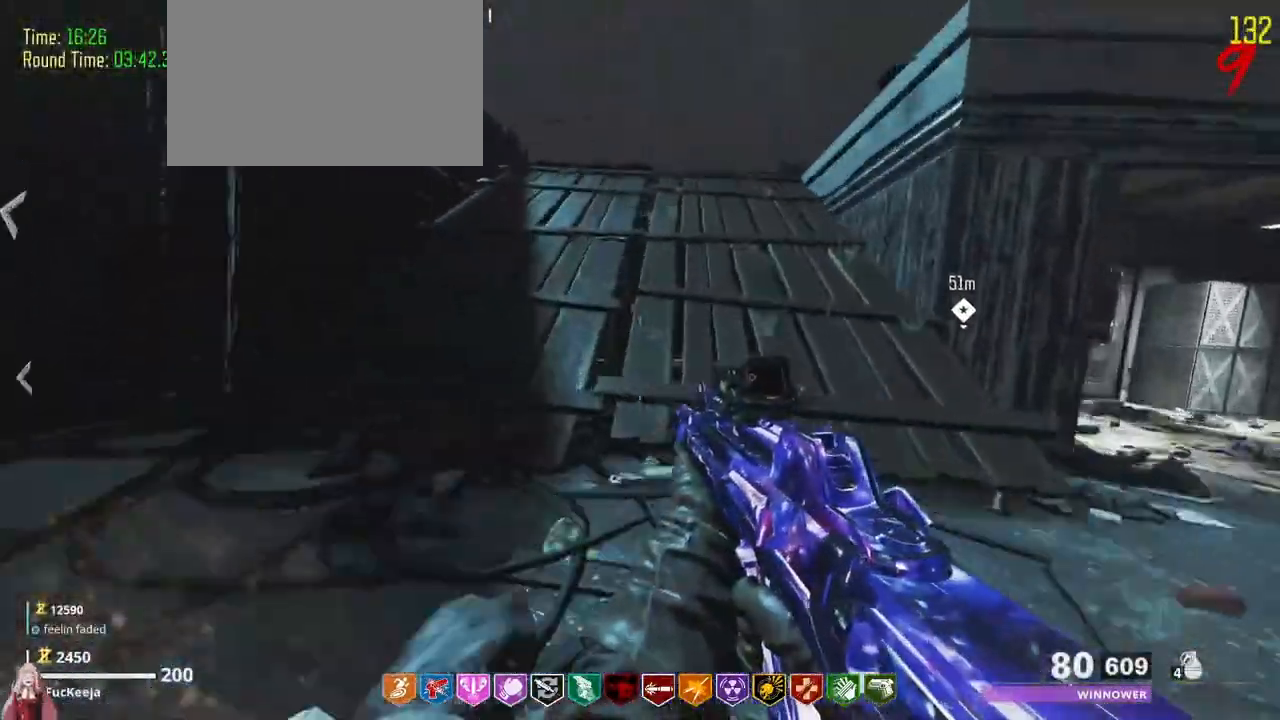
{"keys": ["shift", "w"], "events": [[67, "shift", "up"], [167, "shift", "down"], [367, "shift", "up"], [500, "shift", "down"]]}
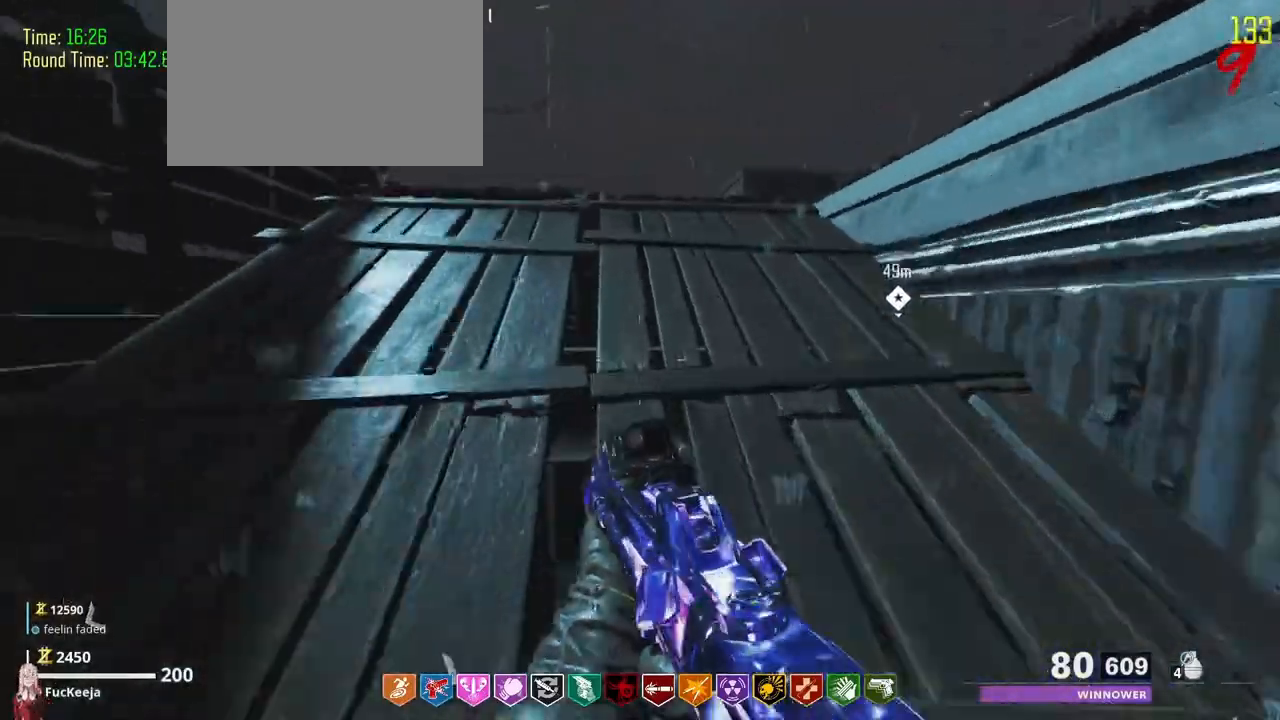
{"keys": ["w"], "events": [[133, "shift", "up"], [267, "shift", "down"], [467, "shift", "up"]]}
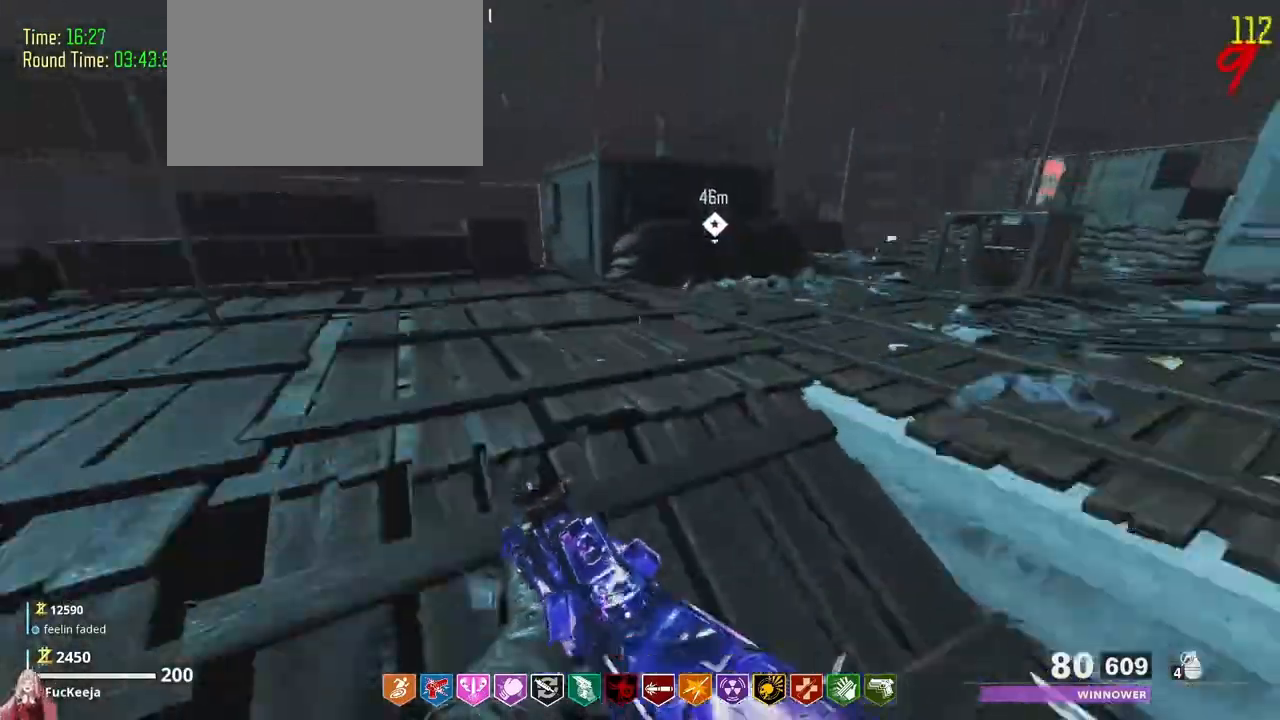
{"keys": ["d", "w"], "events": [[100, "shift", "down"], [300, "shift", "up"], [333, "d", "down"]]}
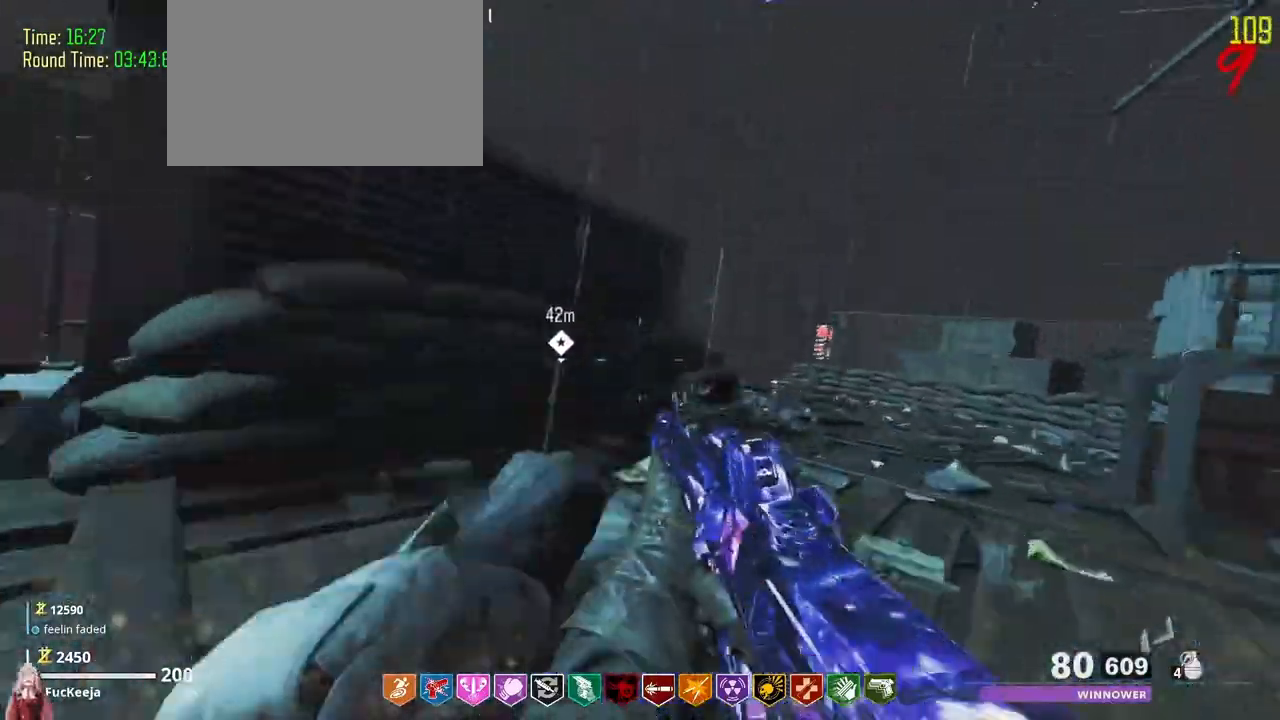
{"keys": ["w"], "events": [[267, "shift", "down"], [367, "d", "up"], [500, "shift", "up"]]}
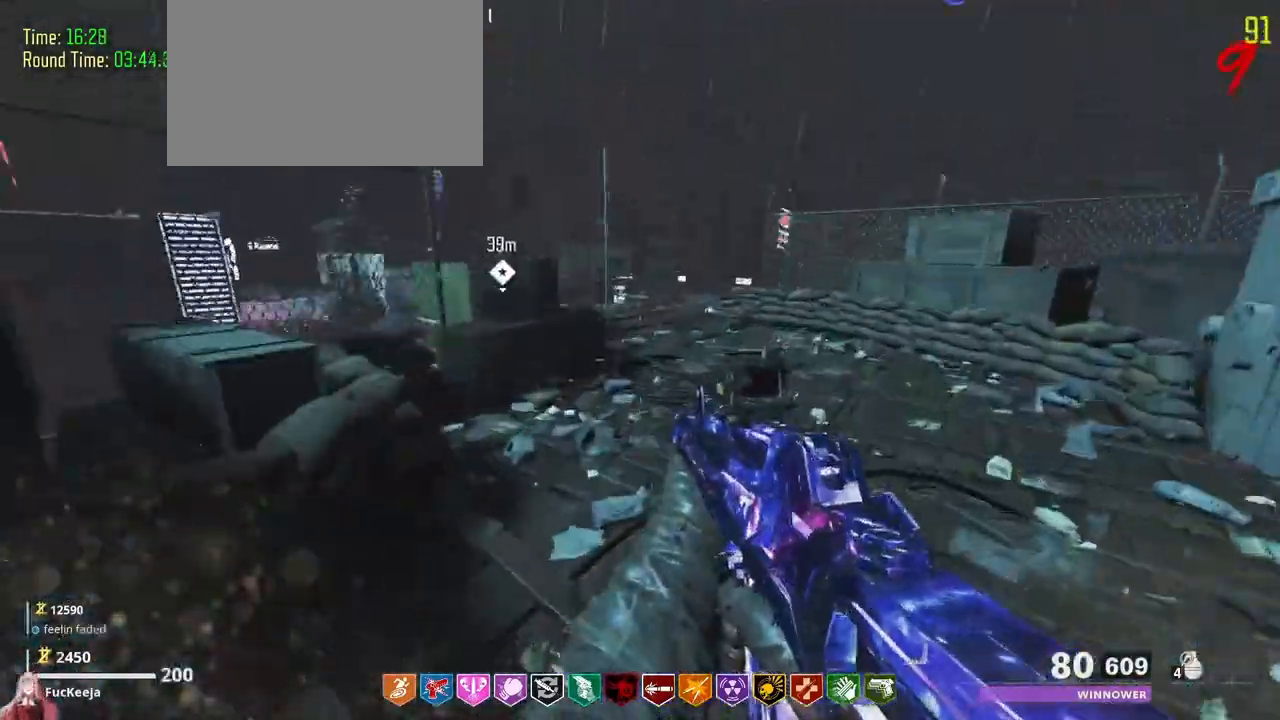
{"keys": ["w"], "events": [[100, "shift", "down"], [200, "shift", "up"], [367, "shift", "down"], [500, "shift", "up"]]}
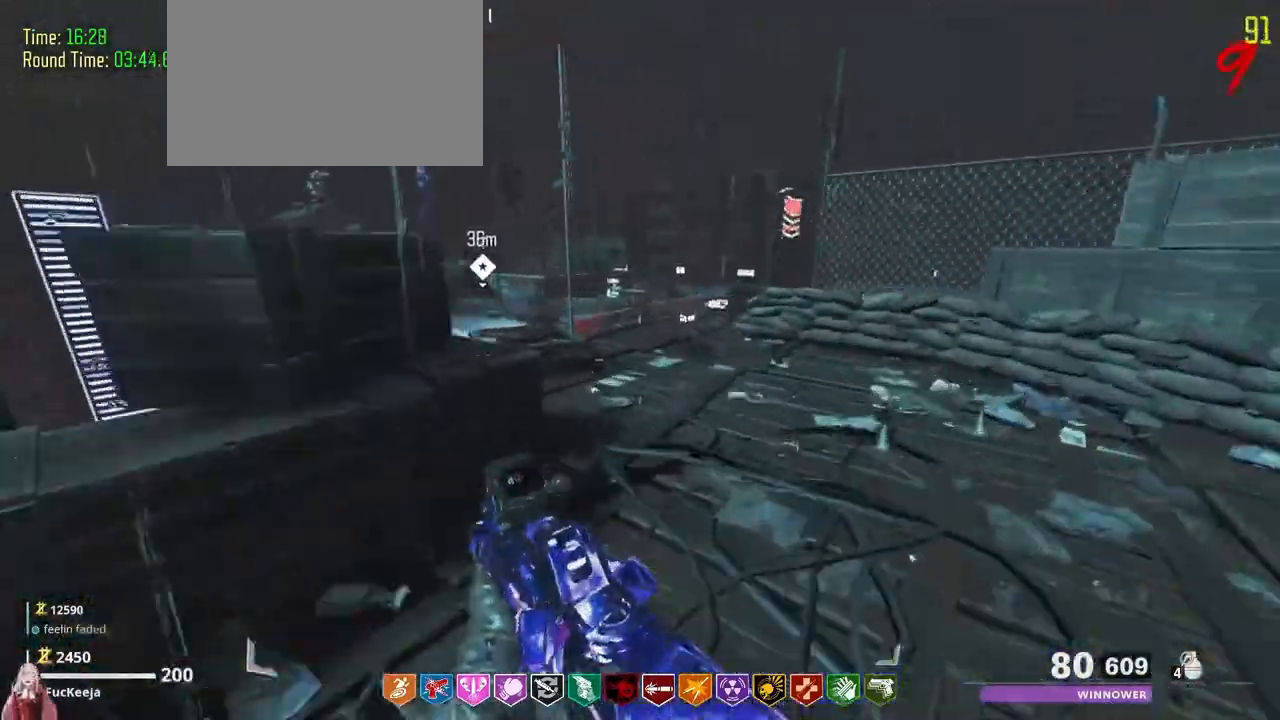
{"keys": ["w"], "events": [[67, "d", "down"], [233, "d", "up"]]}
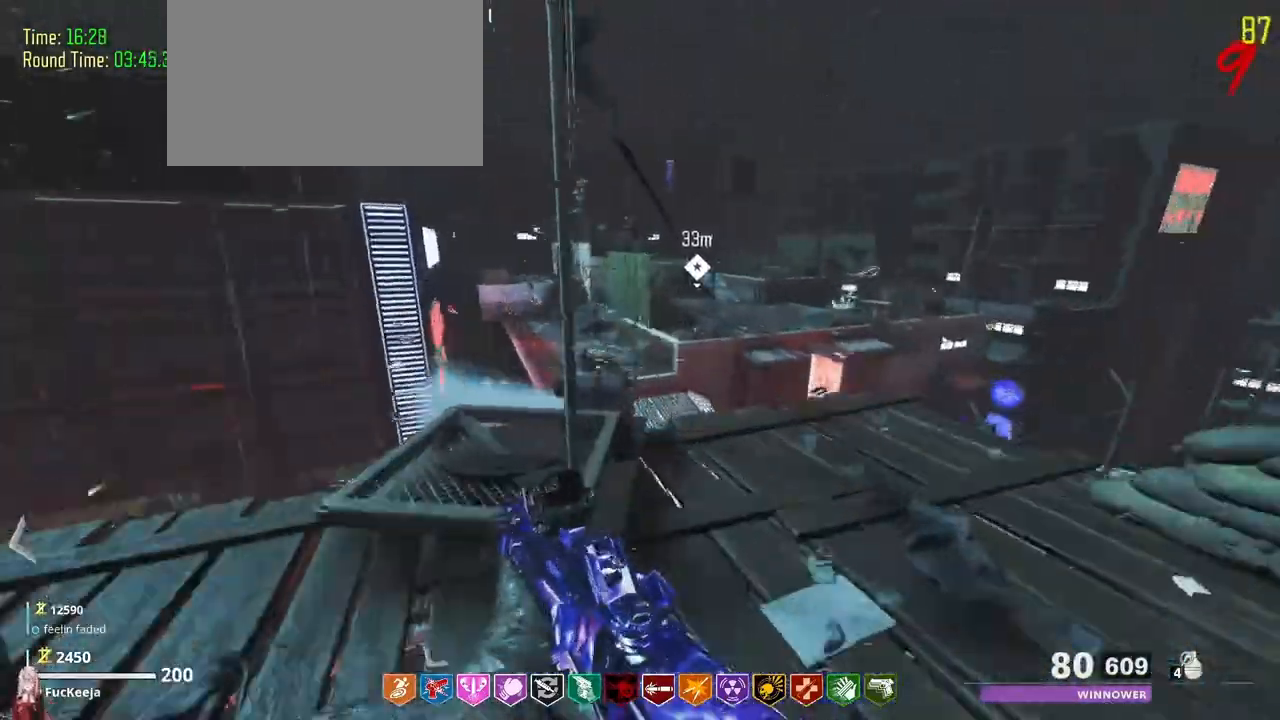
{"keys": [], "events": [[200, "w", "up"]]}
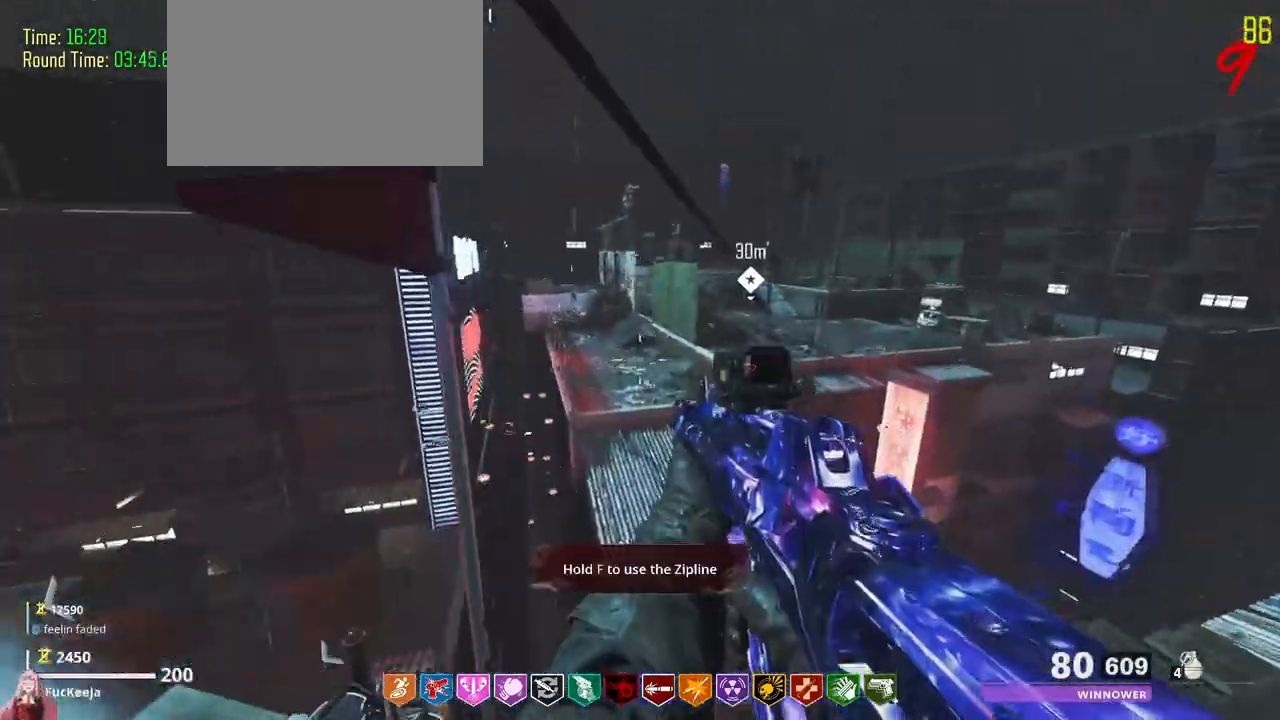
{"keys": [], "events": [[100, "a", "down"], [167, "a", "up"]]}
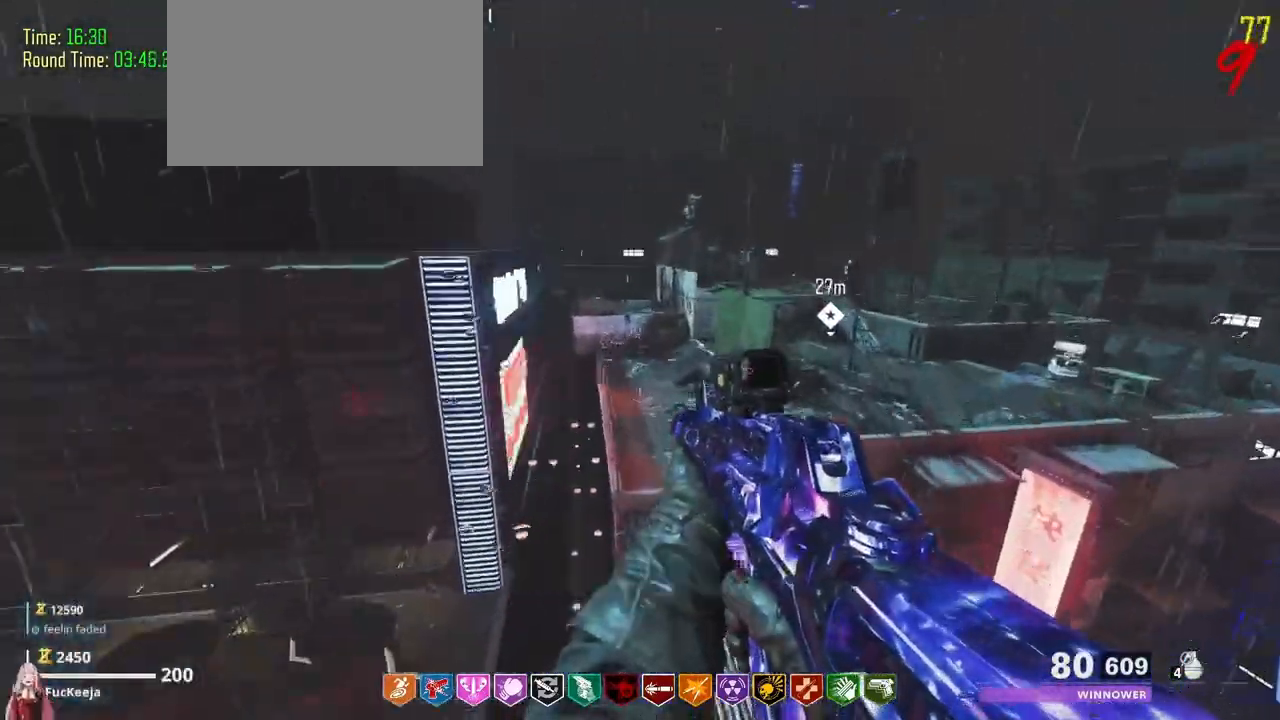
{"keys": ["d"], "events": [[467, "d", "down"]]}
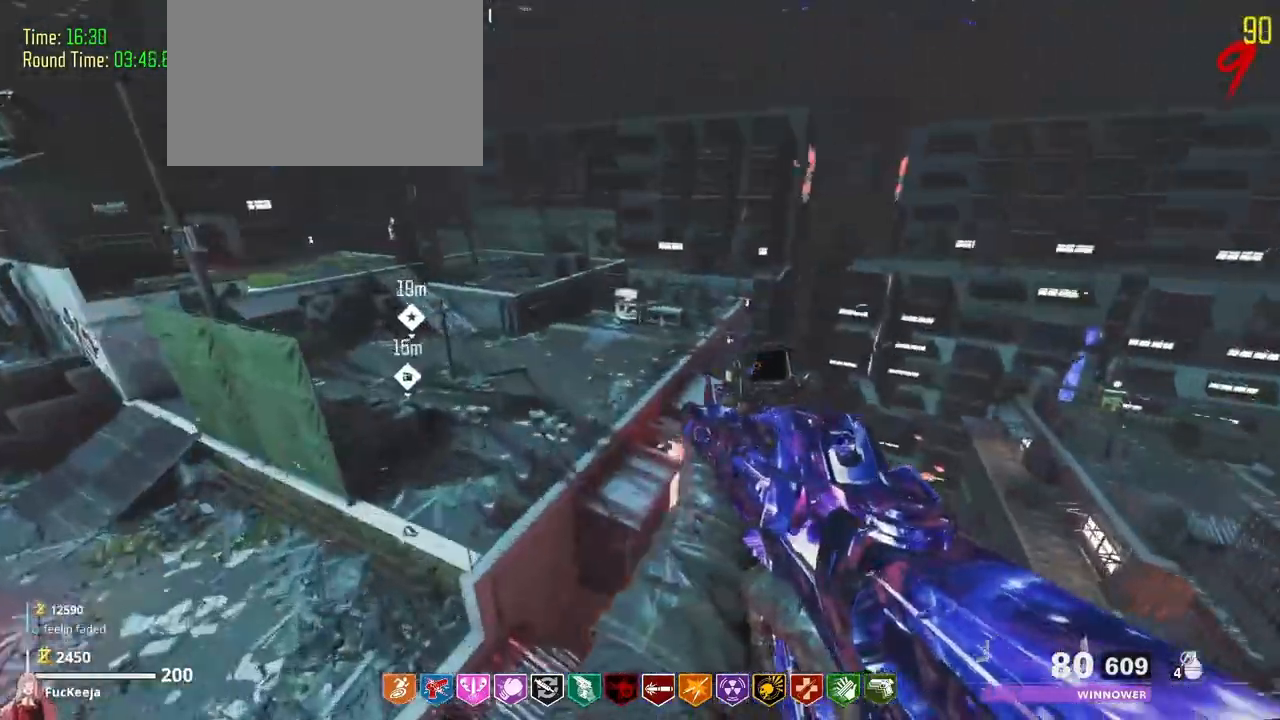
{"keys": ["d", "shift", "w"], "events": [[167, "w", "down"], [300, "shift", "down"]]}
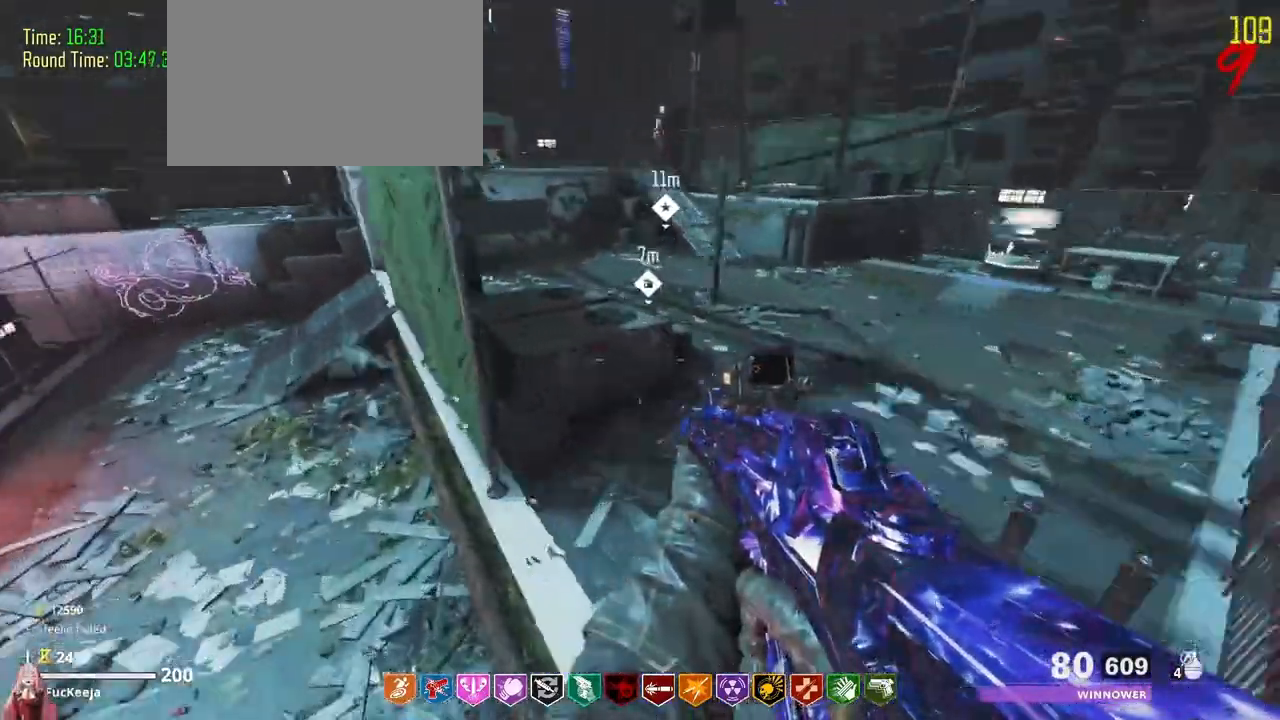
{"keys": ["d", "shift", "w"]}
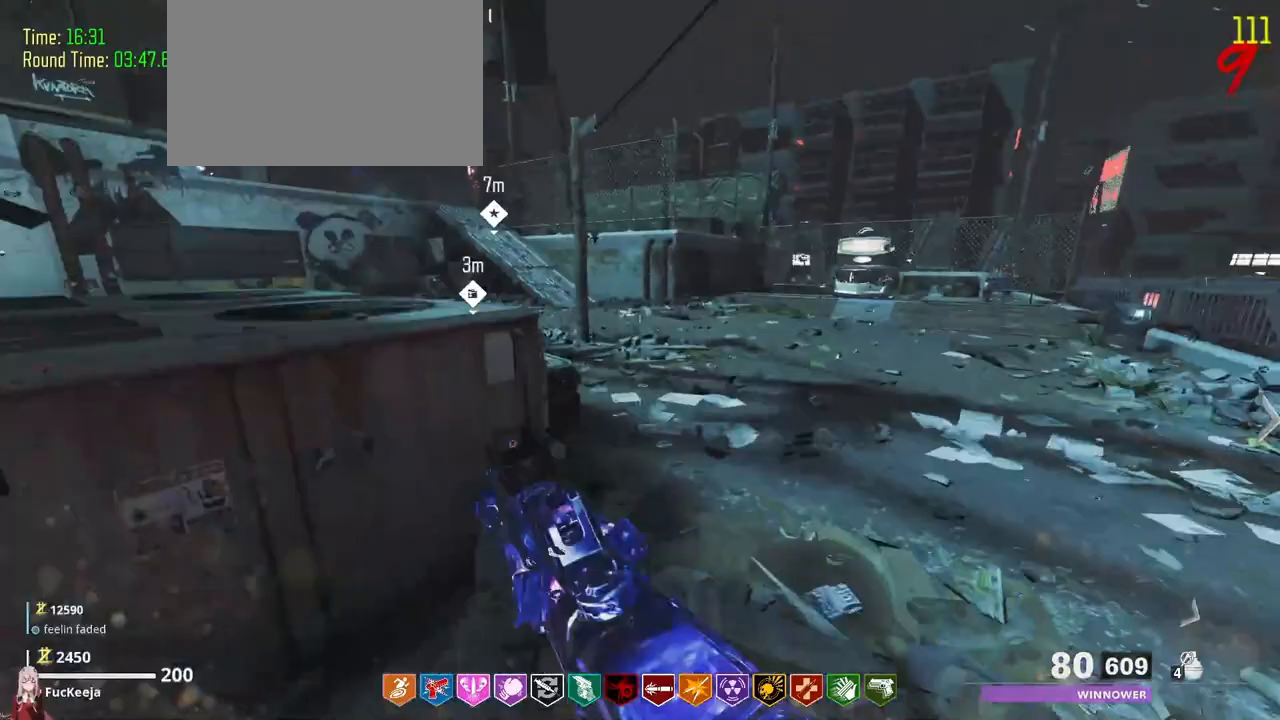
{"keys": ["shift", "w"], "events": [[100, "d", "up"]]}
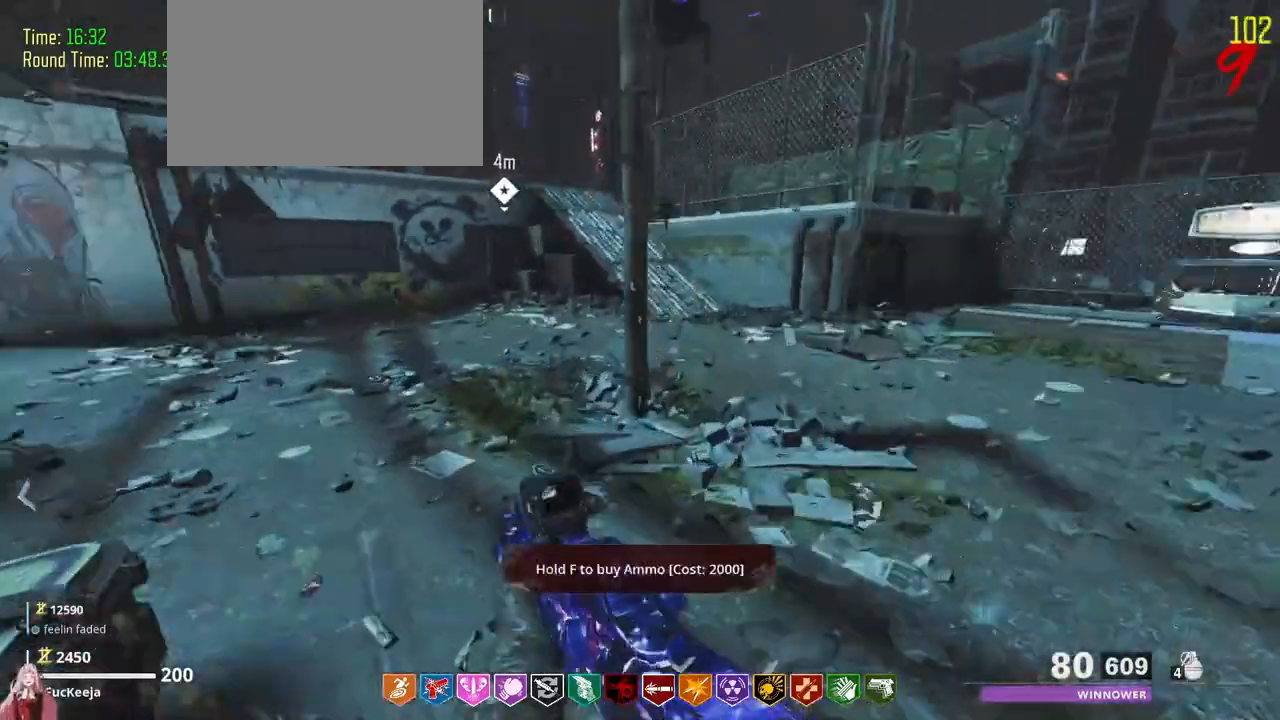
{"keys": ["a"], "events": [[100, "a", "down"], [267, "shift", "up"], [367, "w", "up"]]}
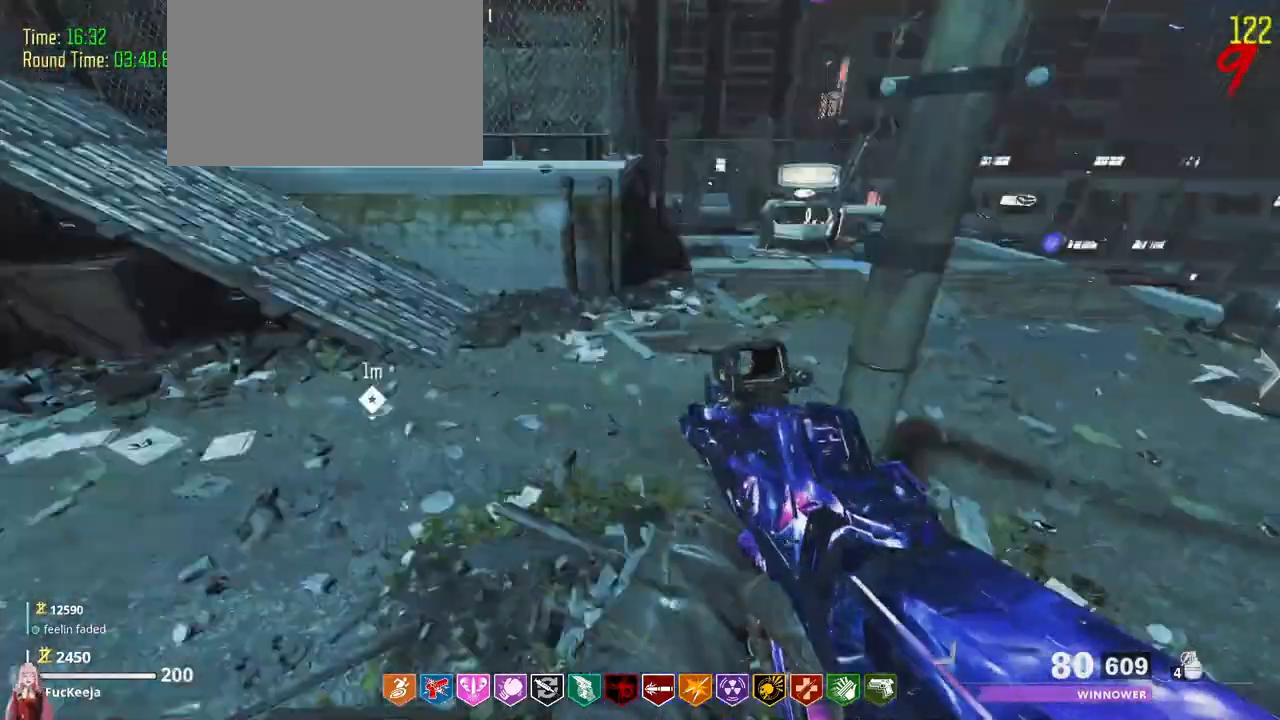
{"keys": []}
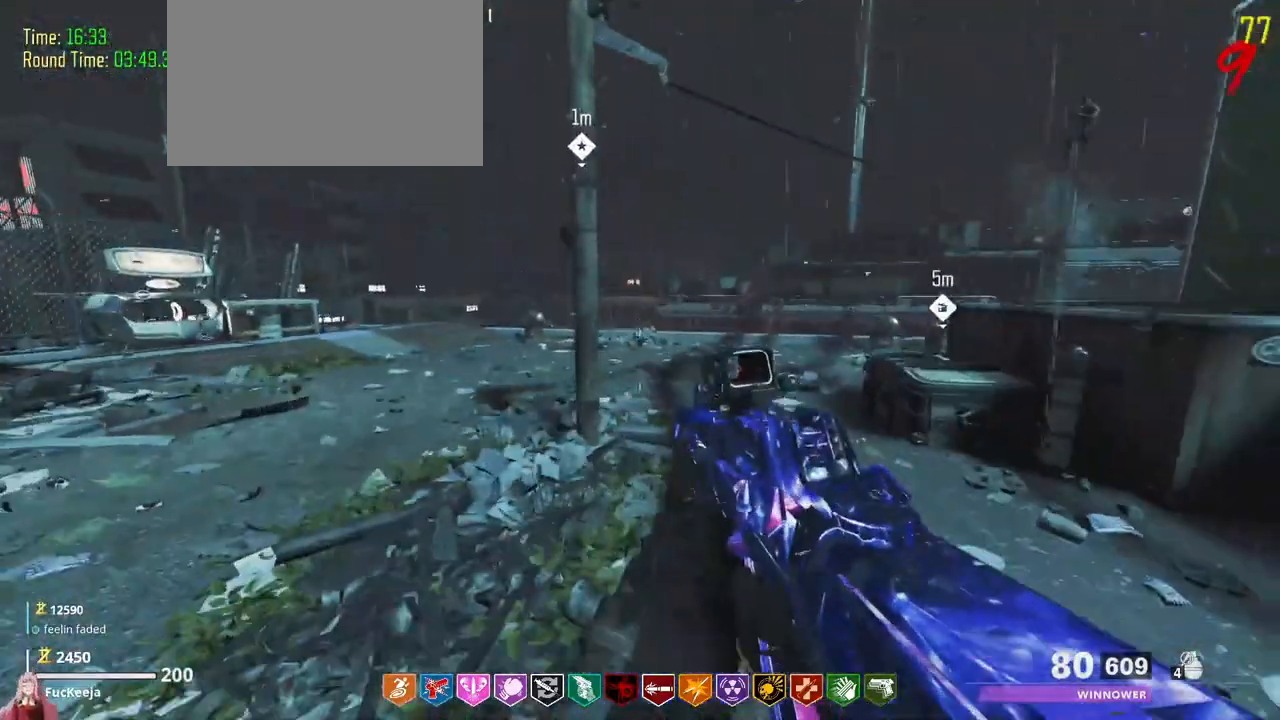
{"keys": [], "events": []}
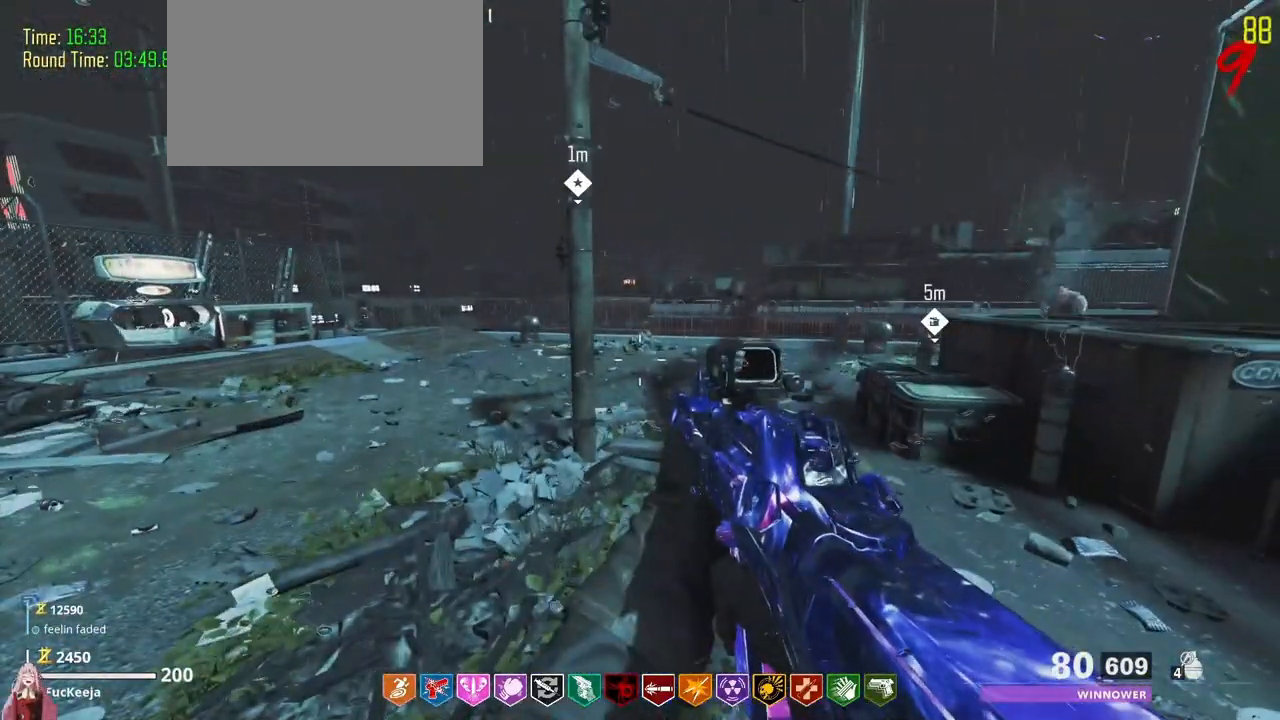
{"keys": [], "events": []}
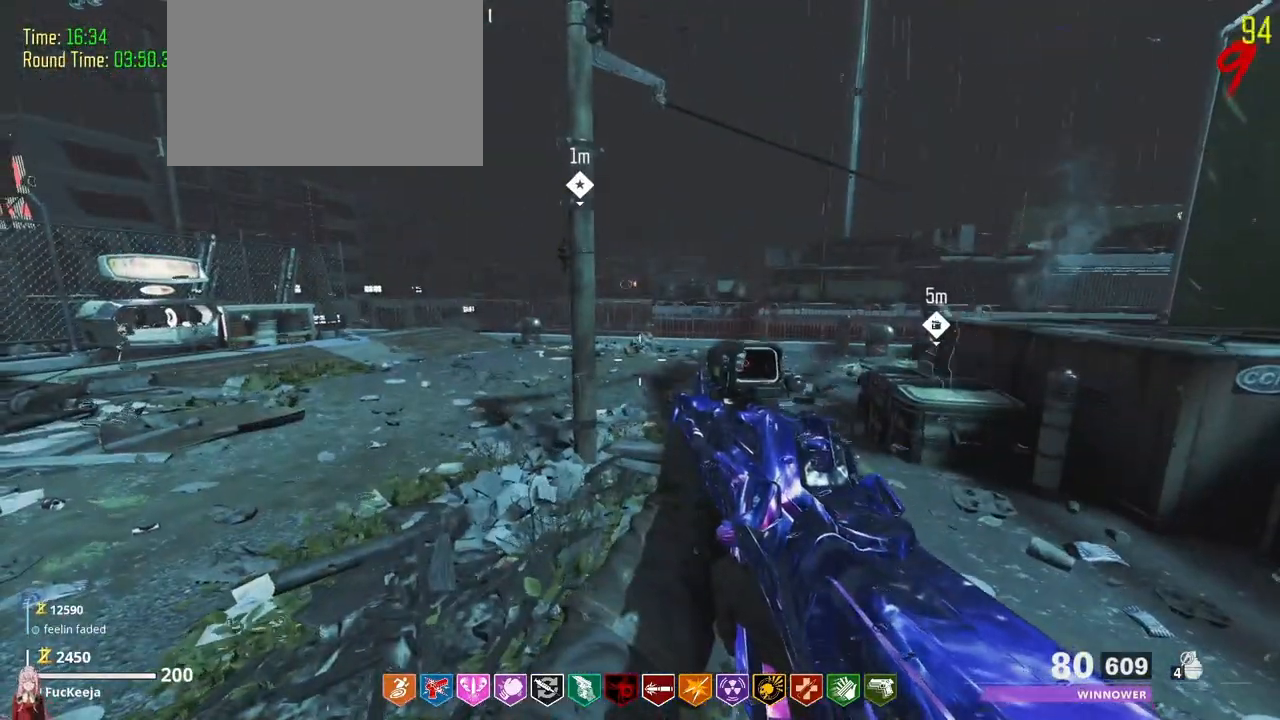
{"keys": [], "events": []}
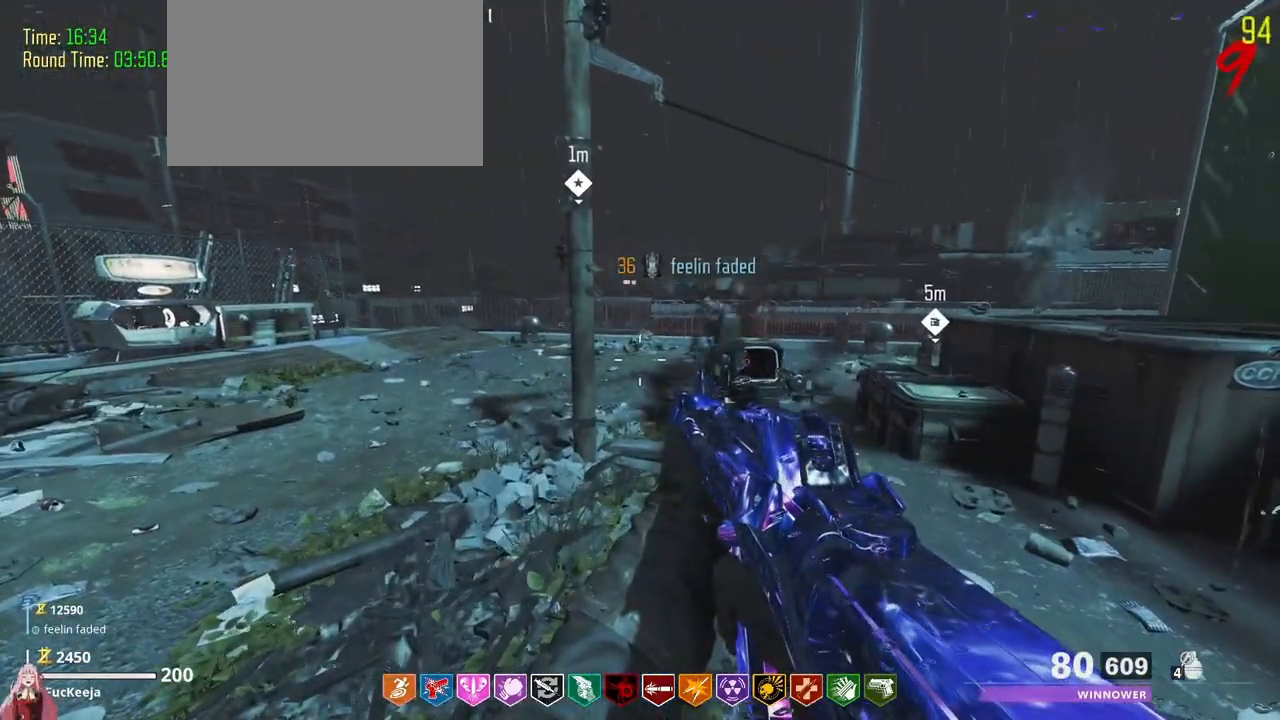
{"keys": [], "events": []}
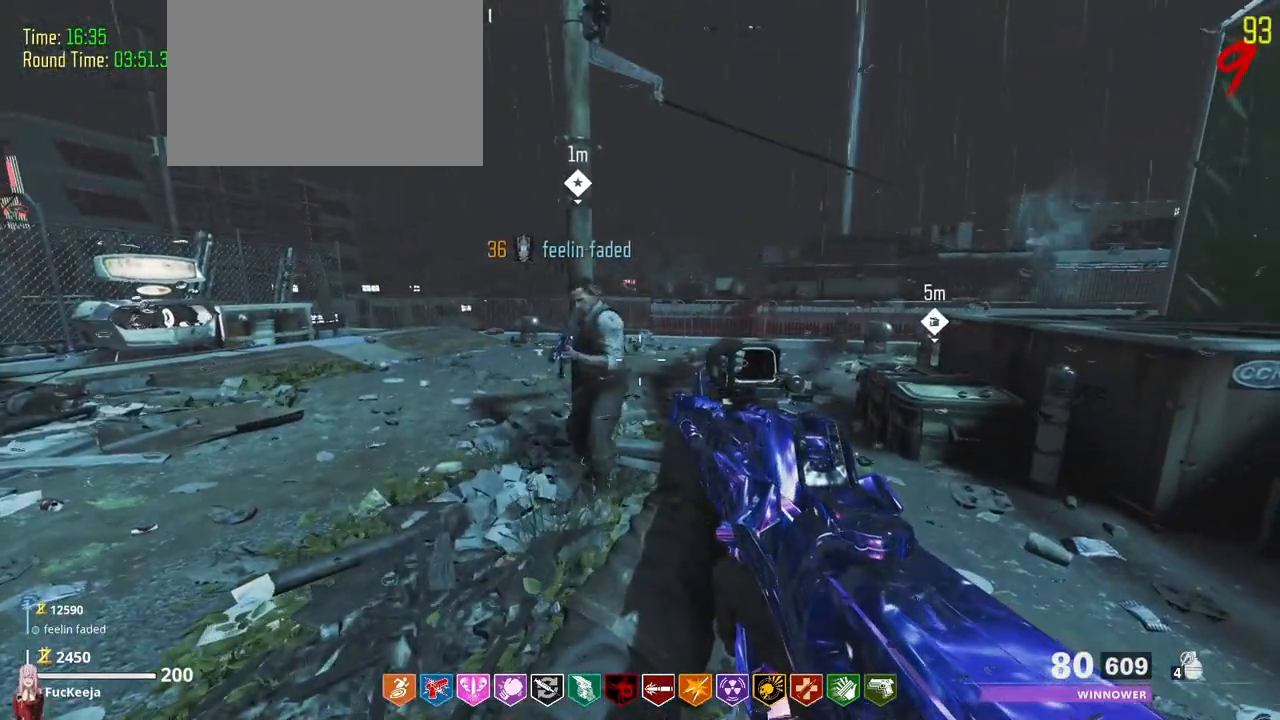
{"keys": [], "events": []}
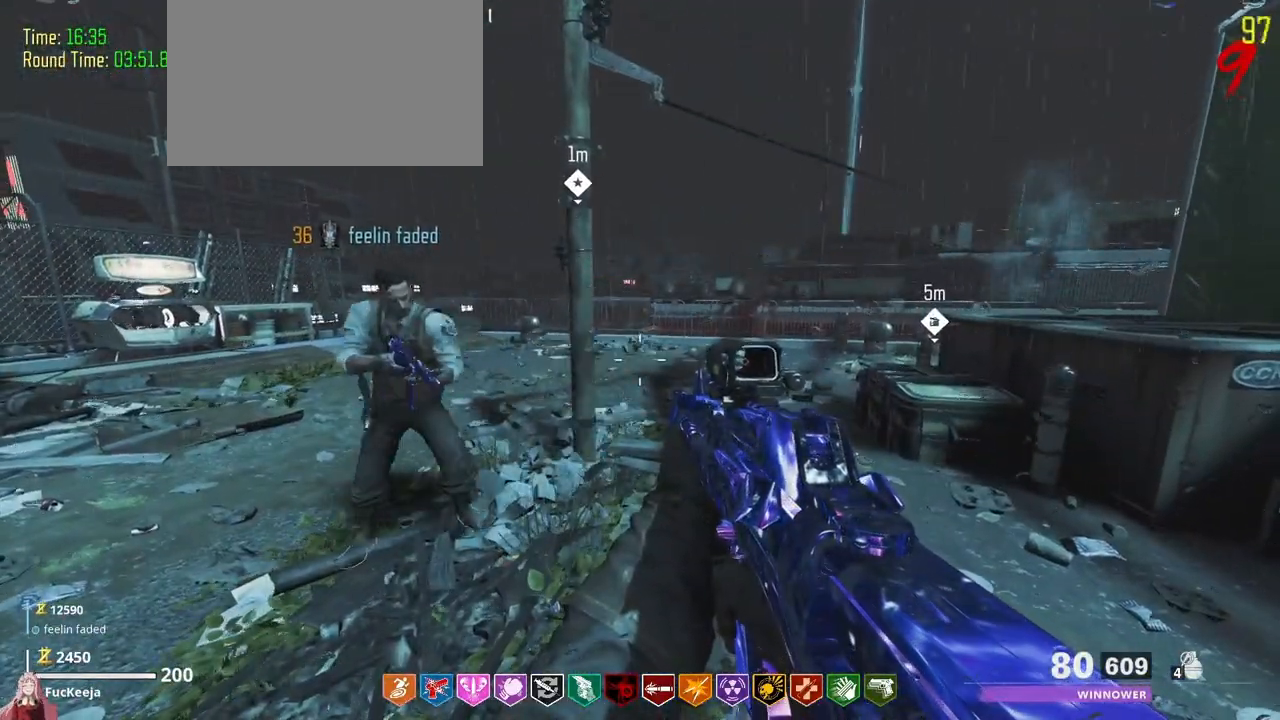
{"keys": [], "events": []}
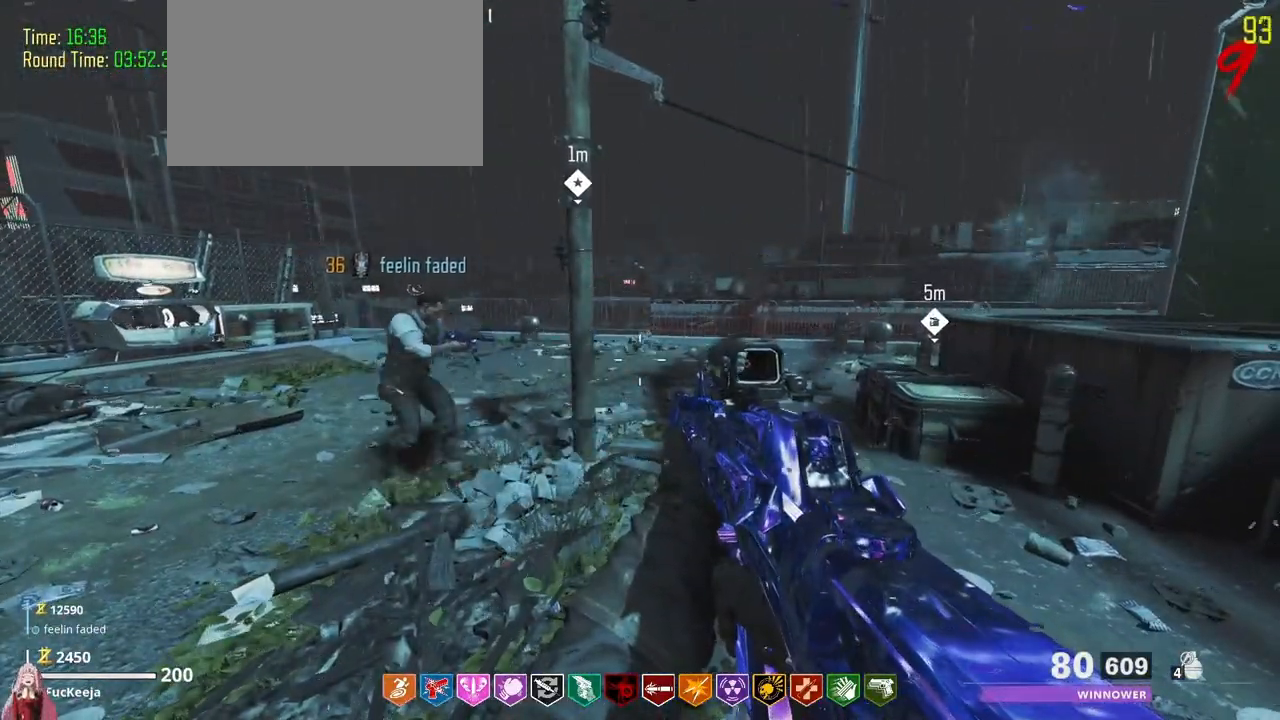
{"keys": ["d"], "events": [[100, "a", "down"], [100, "w", "down"], [233, "a", "up"], [233, "w", "up"], [333, "d", "down"]]}